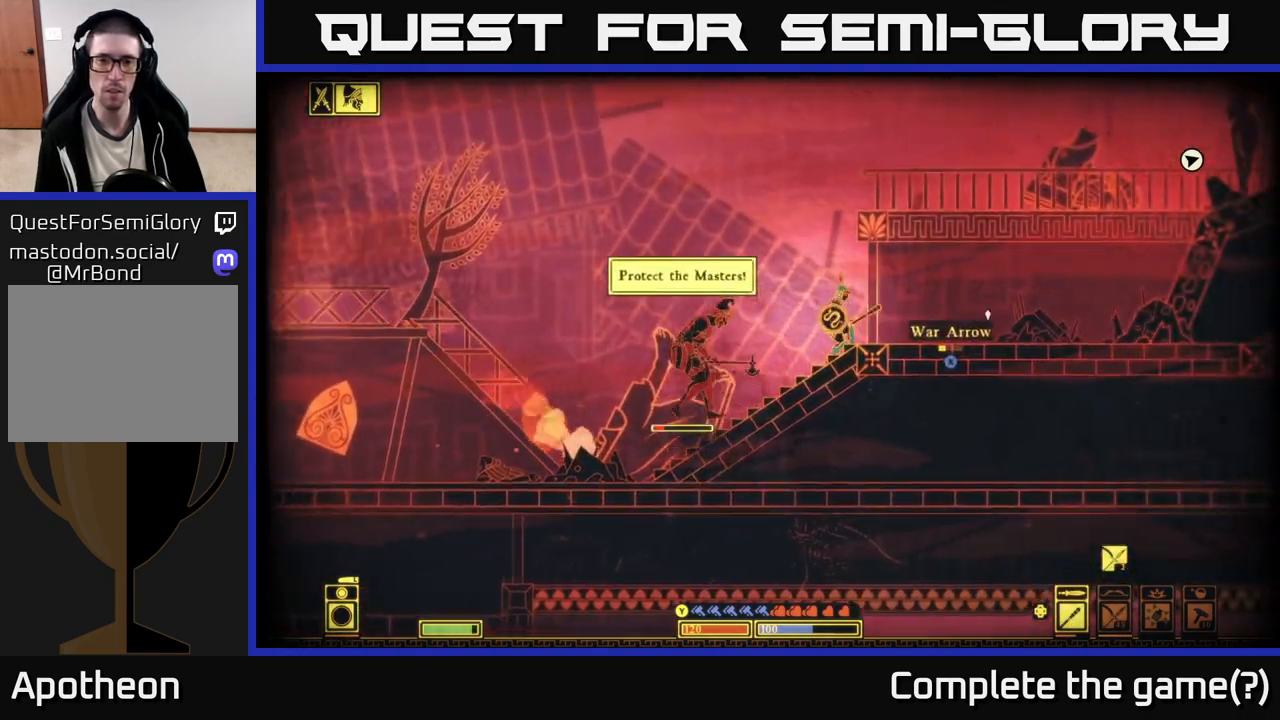
Gameplay with a controller (Xbox layout); each line is a JSON object with the inputs held at the frame after it. "events" lists button and stick changes between this image and that frame as [ms after this image, input, new state], when the widget could be followed in between.
{"buttons": [], "left_stick": "right", "right_stick": "center", "events": [[17, "X", "down"], [100, "X", "up"], [200, "X", "down"], [267, "X", "up"], [350, "X", "down"], [433, "X", "up"]]}
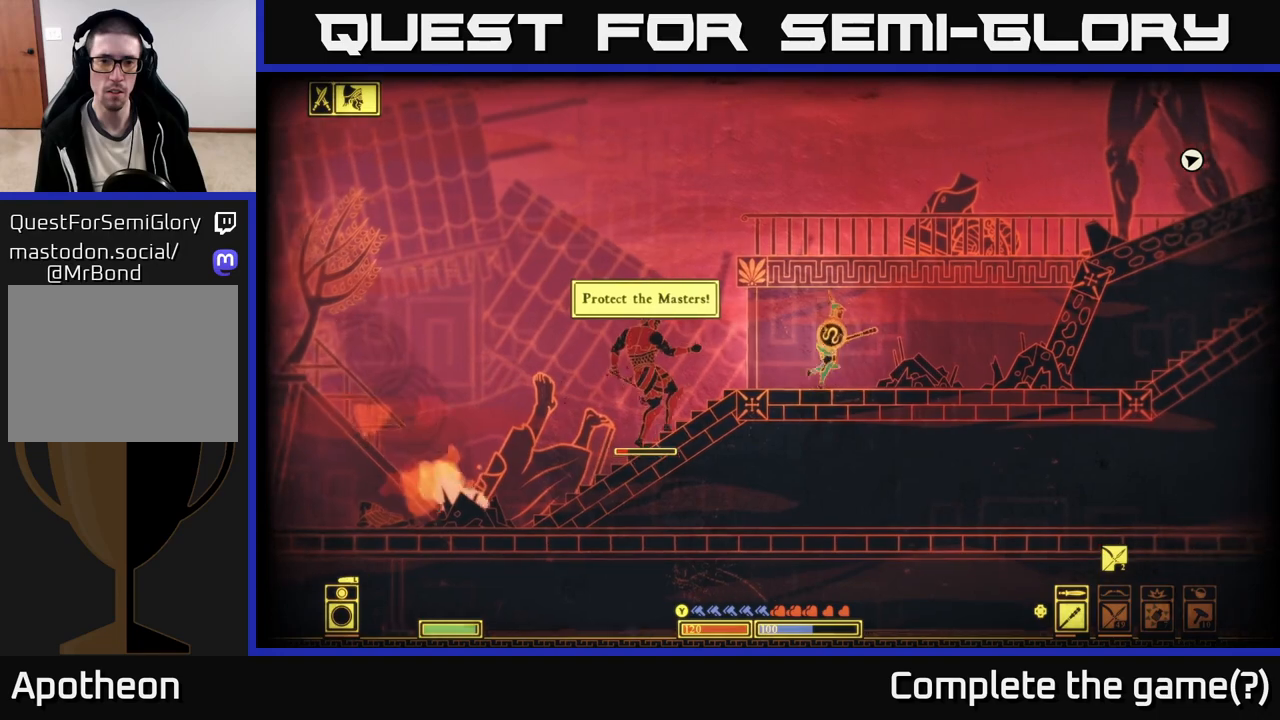
{"buttons": [], "left_stick": "left", "right_stick": "left", "events": [[100, "right_stick", "left"], [117, "left_stick", "left"], [150, "R2", "down"], [233, "R2", "up"], [317, "left_stick", "center"], [417, "left_stick", "left"]]}
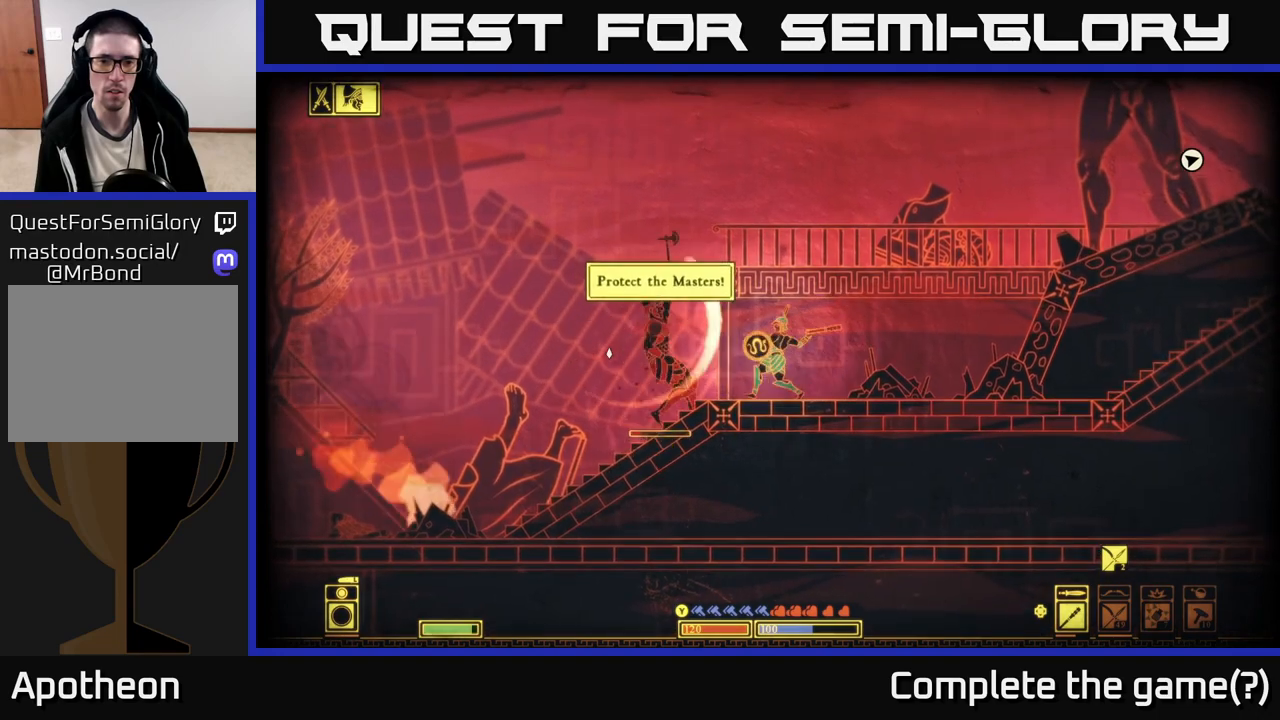
{"buttons": [], "left_stick": "center", "right_stick": "left", "events": [[283, "left_stick", "center"]]}
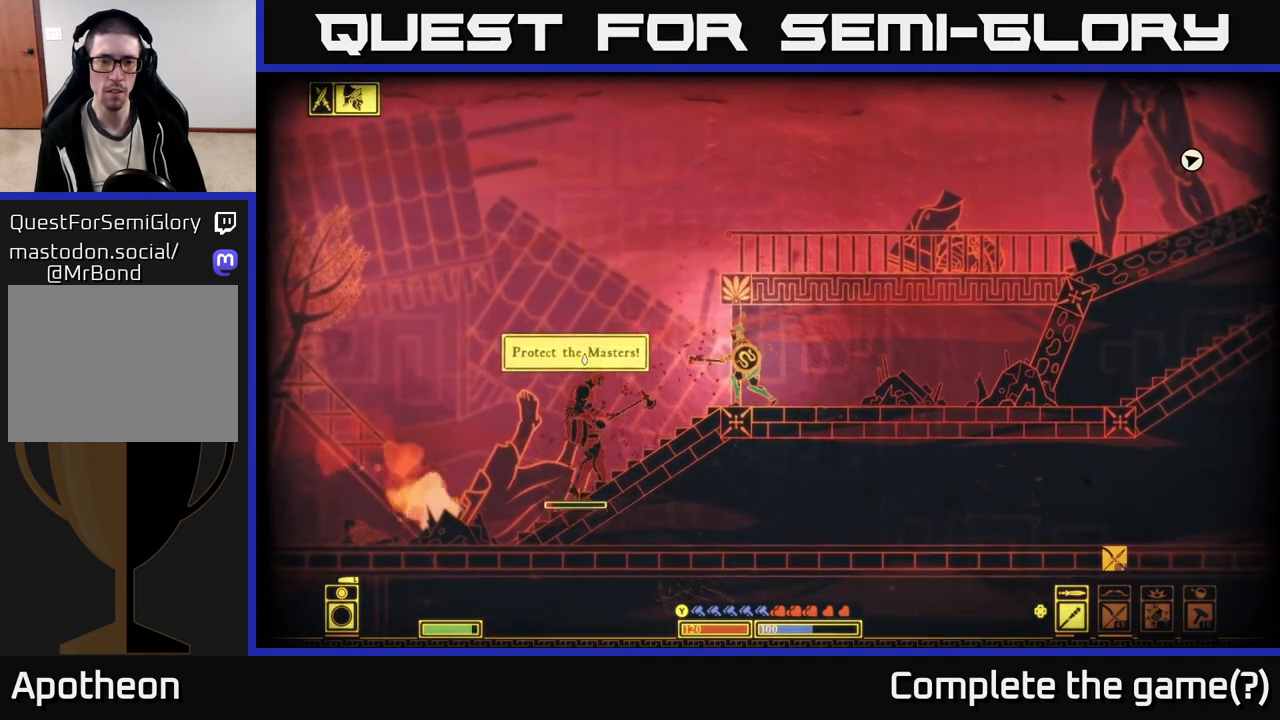
{"buttons": [], "left_stick": "left", "right_stick": "left", "events": [[267, "left_stick", "left"], [283, "R2", "down"], [400, "R2", "up"]]}
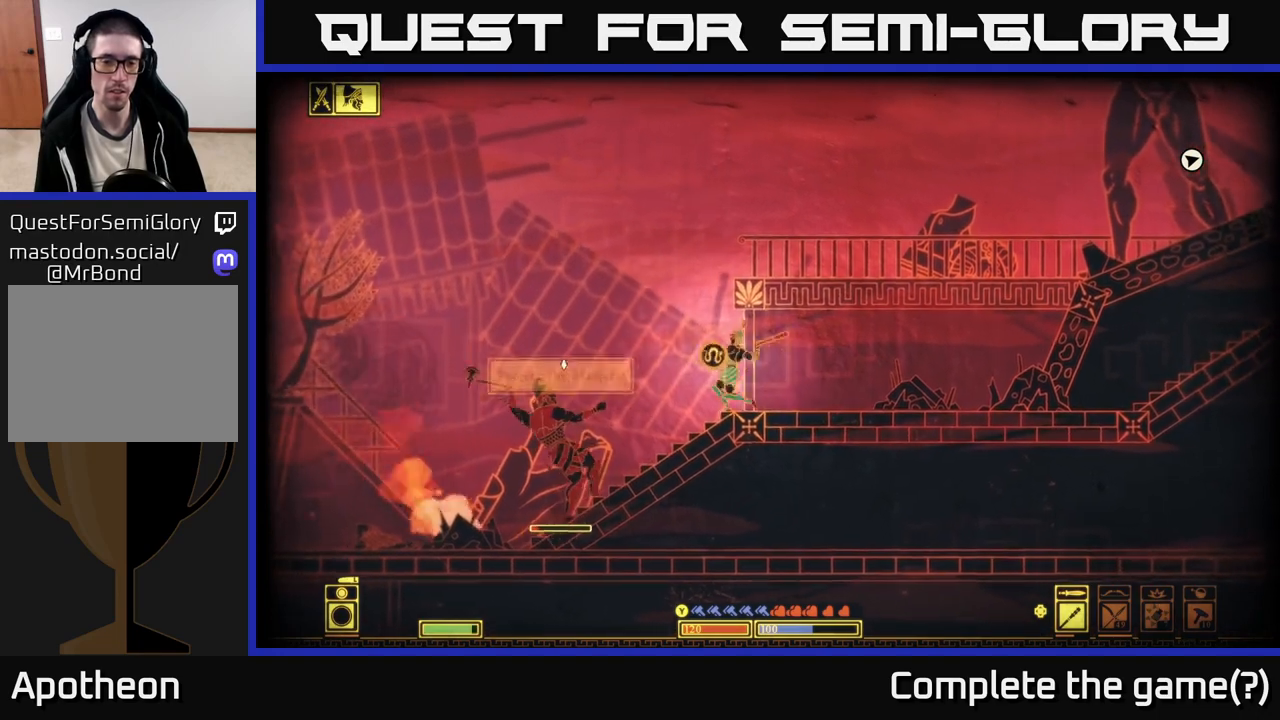
{"buttons": ["B"], "left_stick": "right", "right_stick": "center", "events": [[233, "left_stick", "right"], [400, "right_stick", "center"], [483, "B", "down"]]}
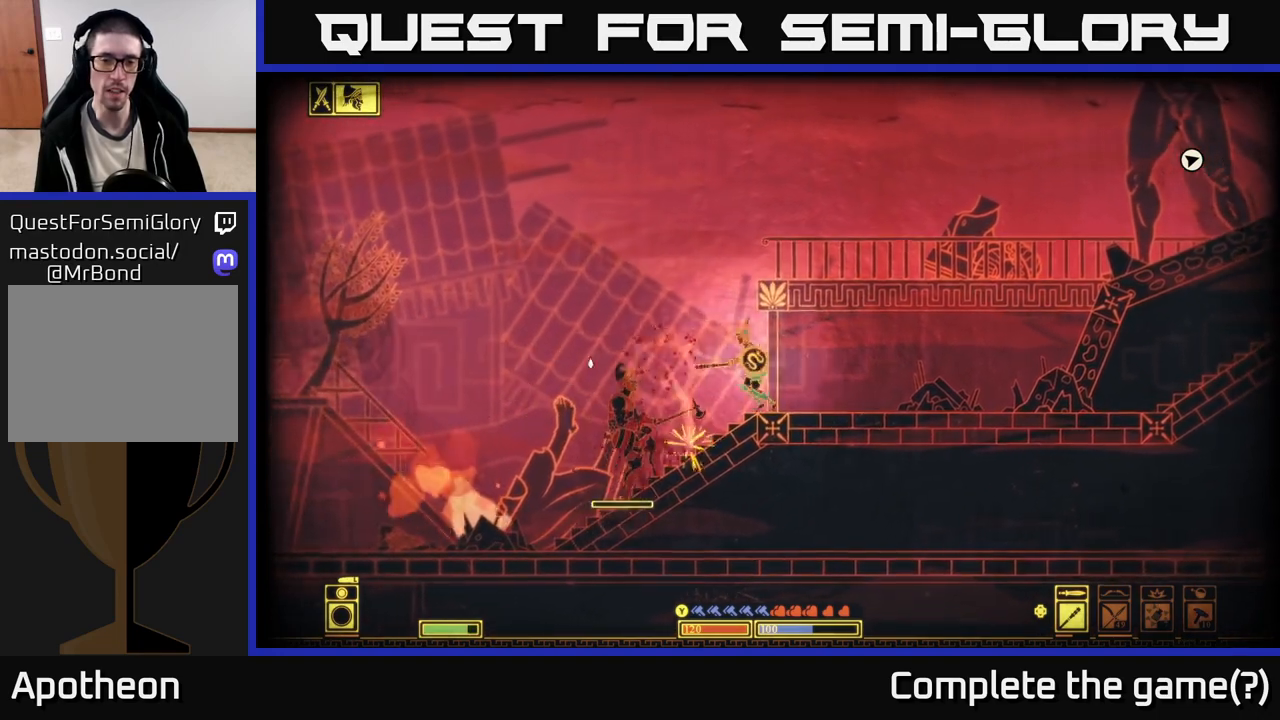
{"buttons": [], "left_stick": "right", "right_stick": "left", "events": [[83, "B", "up"], [183, "left_stick", "up"], [250, "left_stick", "right"], [467, "right_stick", "left"]]}
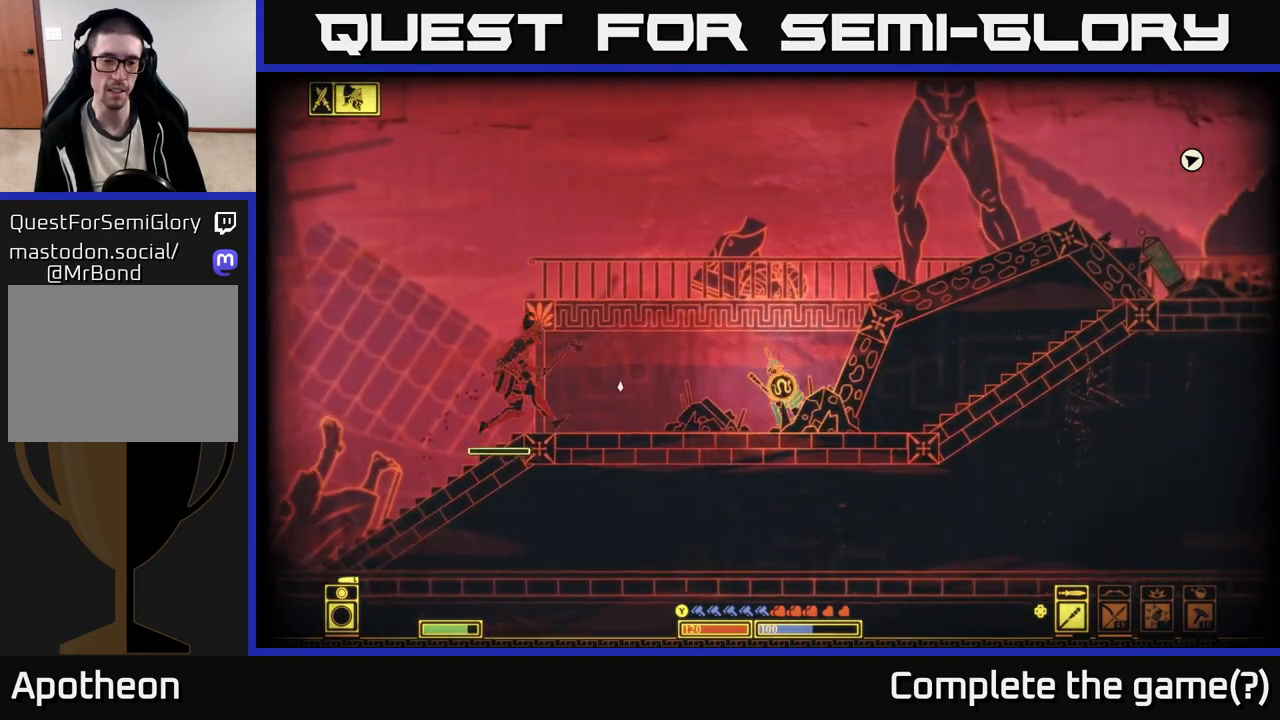
{"buttons": [], "left_stick": "left", "right_stick": "left", "events": [[50, "left_stick", "center"], [100, "left_stick", "left"], [200, "R2", "down"], [300, "R2", "up"]]}
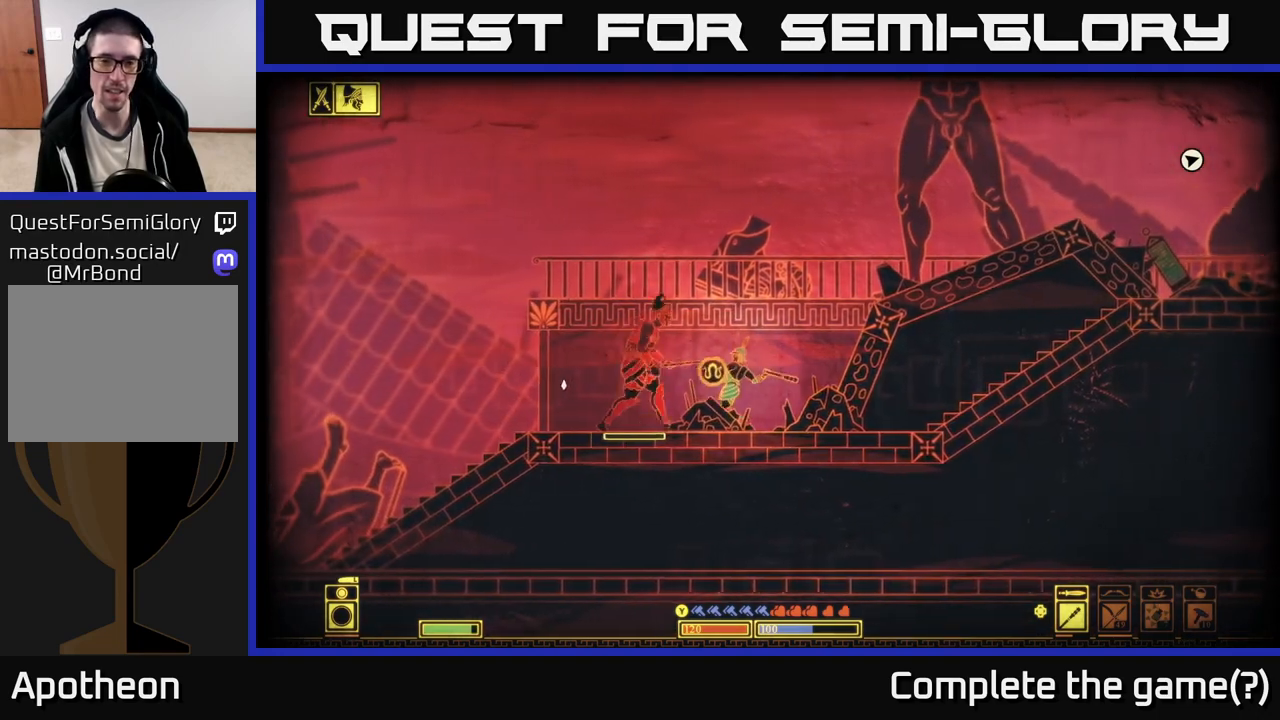
{"buttons": [], "left_stick": "center", "right_stick": "up-left", "events": [[83, "left_stick", "down-right"], [183, "left_stick", "center"], [267, "right_stick", "up-left"]]}
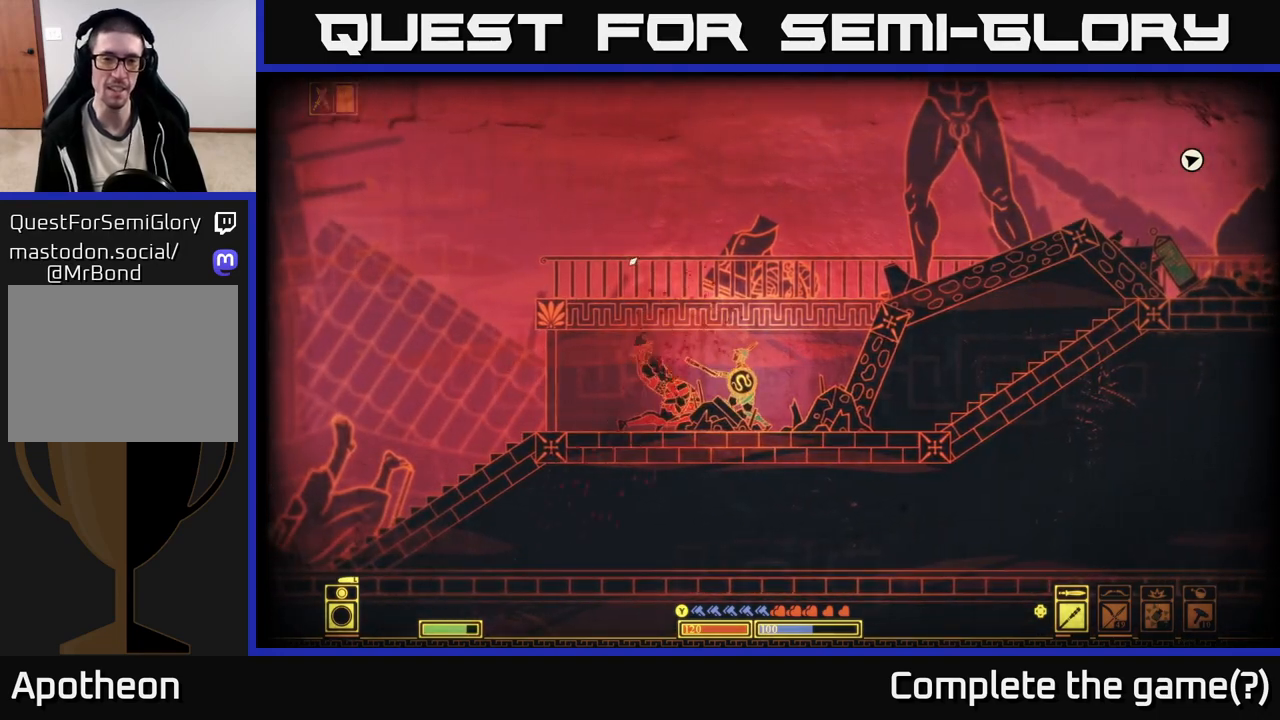
{"buttons": [], "left_stick": "left", "right_stick": "center", "events": [[150, "right_stick", "center"], [267, "left_stick", "left"]]}
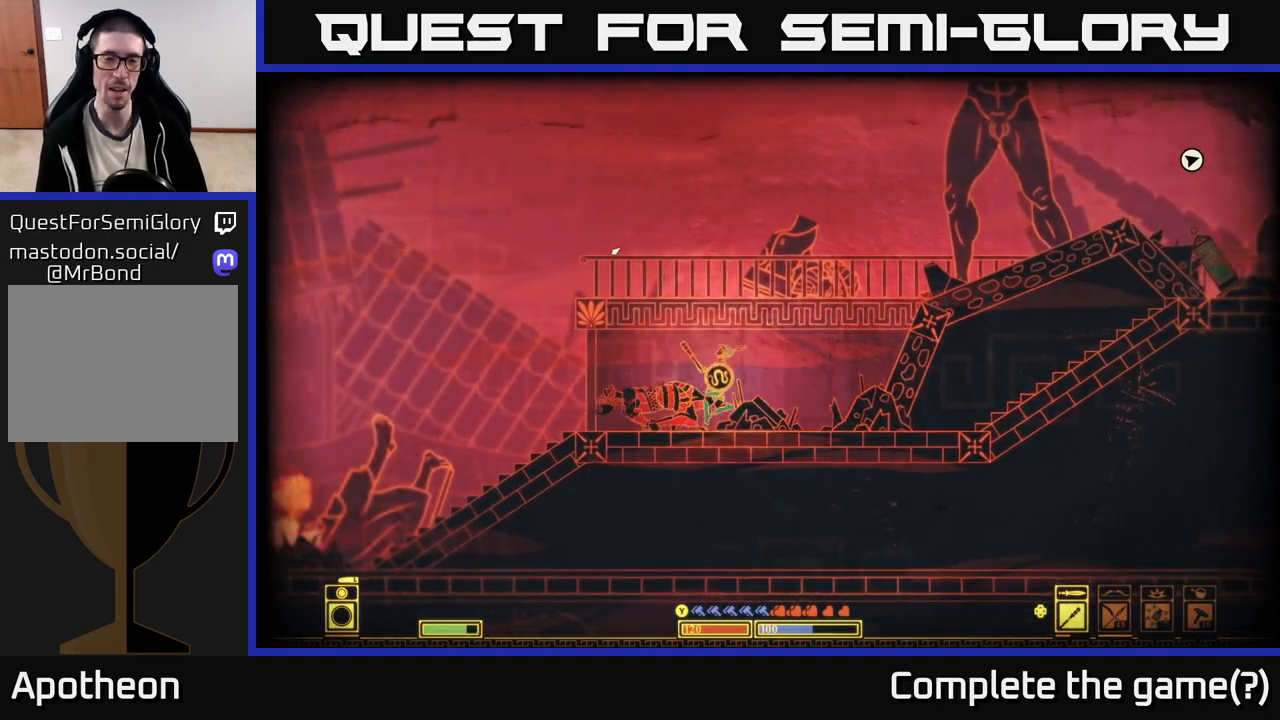
{"buttons": [], "left_stick": "left", "right_stick": "left", "events": [[283, "left_stick", "right"], [383, "left_stick", "left"], [483, "right_stick", "left"]]}
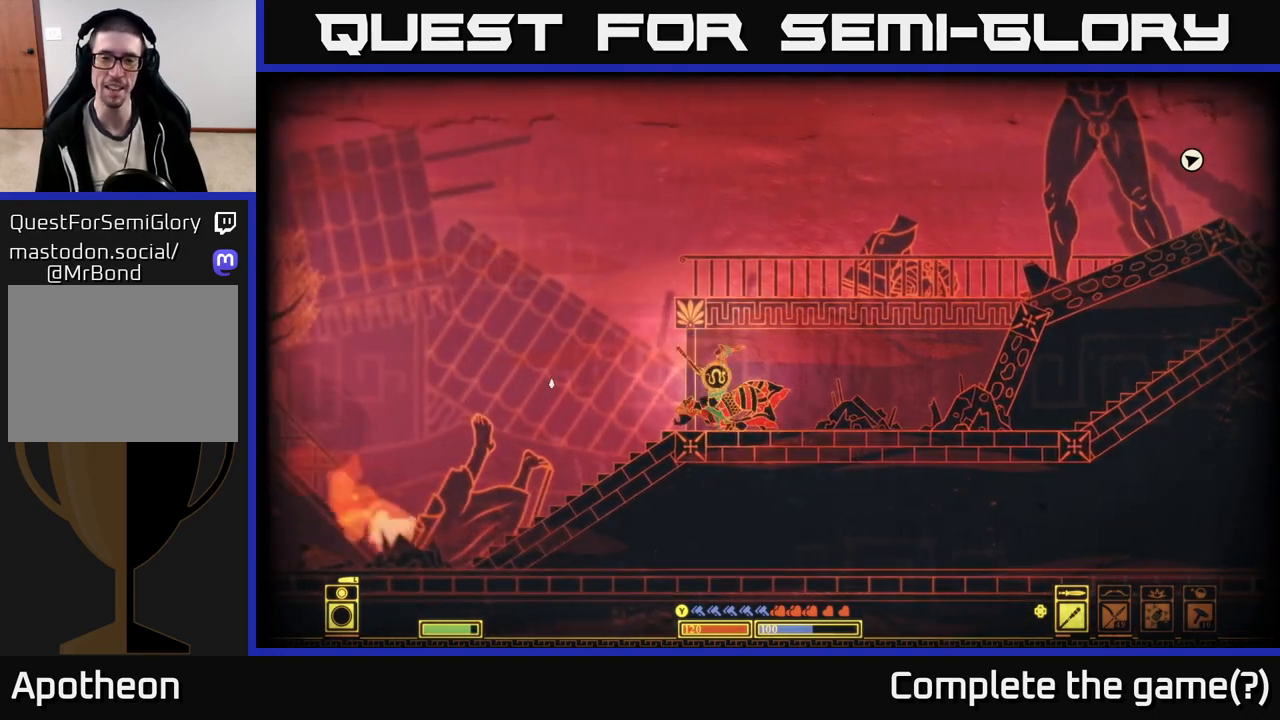
{"buttons": [], "left_stick": "left", "right_stick": "center", "events": [[200, "right_stick", "center"]]}
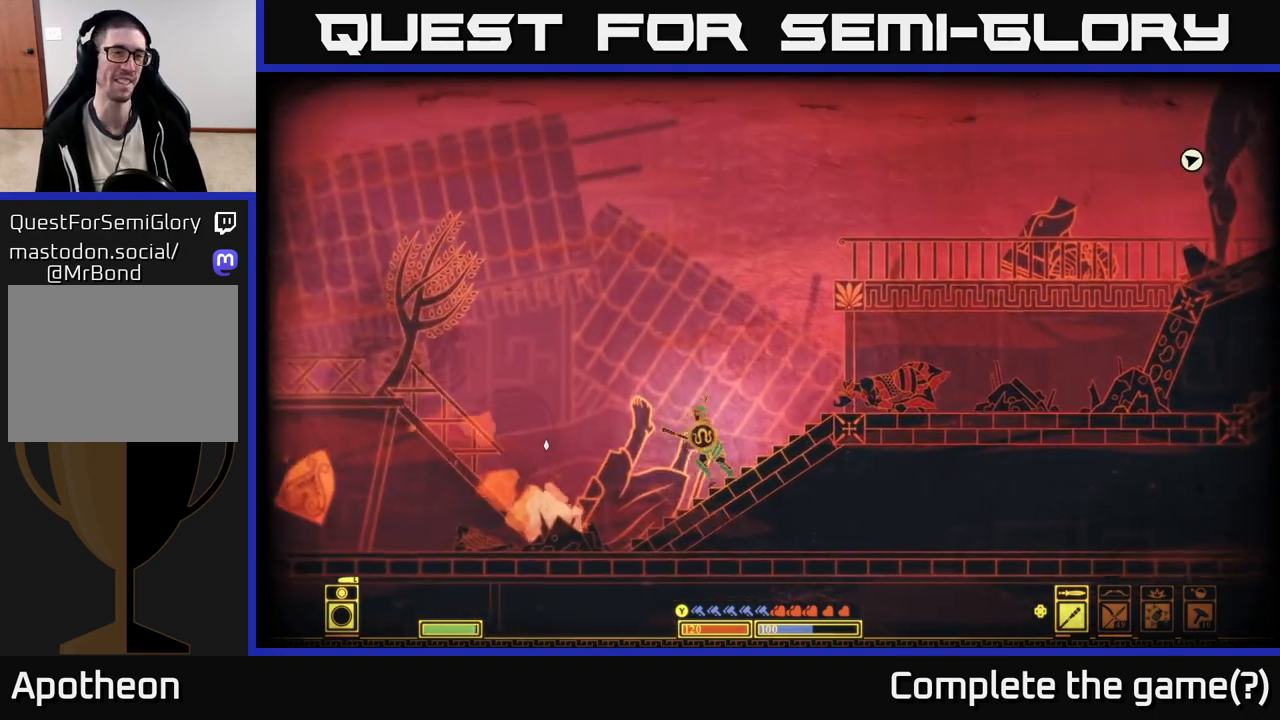
{"buttons": [], "left_stick": "left", "right_stick": "center", "events": [[200, "B", "down"], [317, "B", "up"]]}
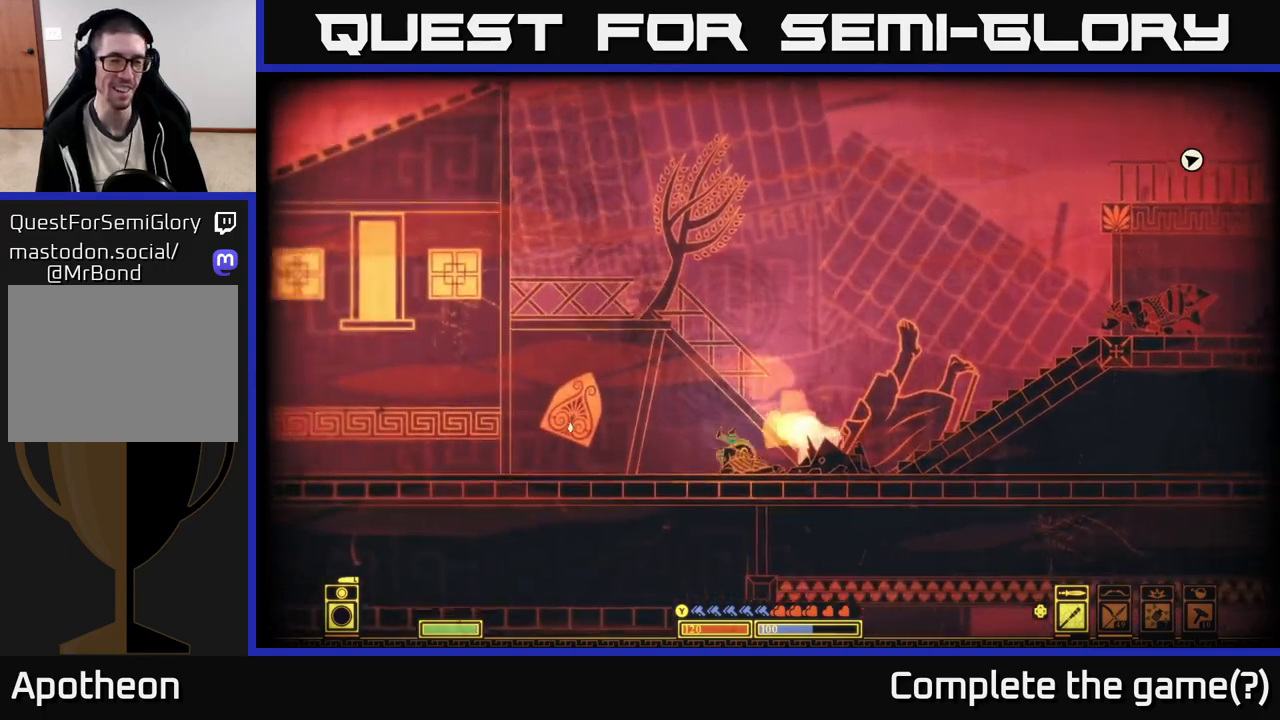
{"buttons": [], "left_stick": "left", "right_stick": "center", "events": []}
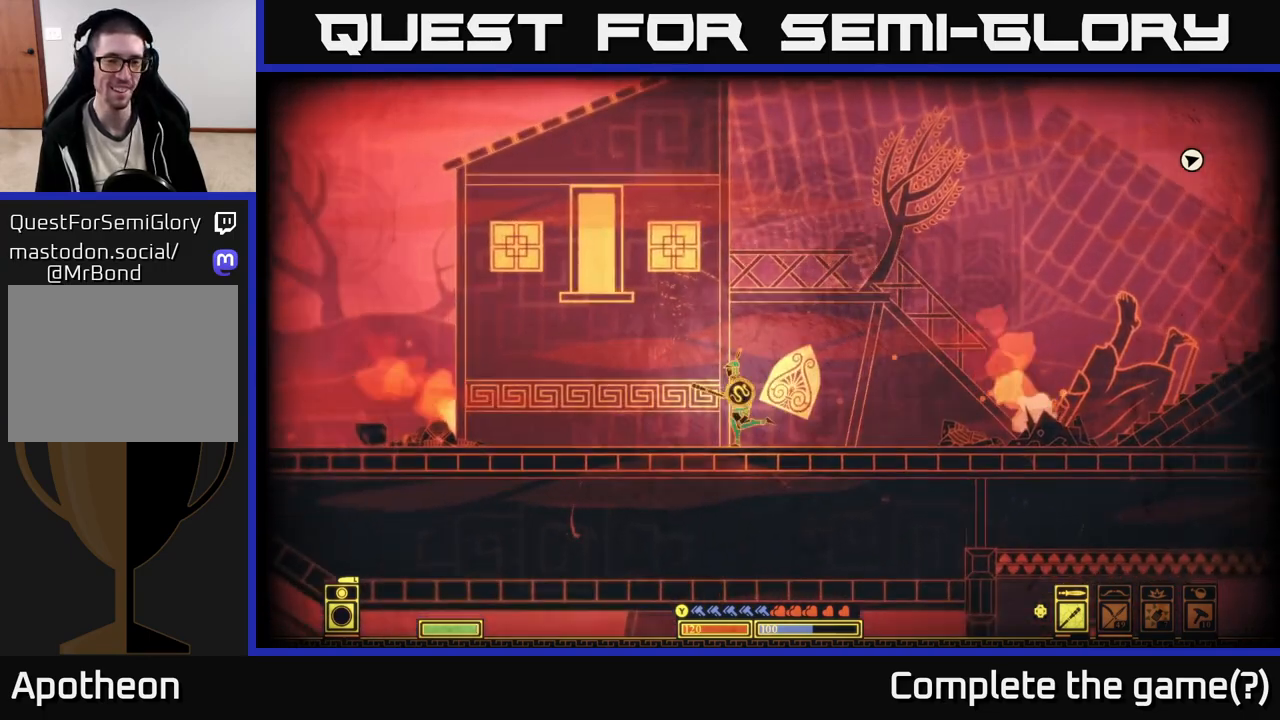
{"buttons": [], "left_stick": "left", "right_stick": "center", "events": [[150, "X", "down"], [217, "X", "up"], [367, "X", "down"], [450, "X", "up"]]}
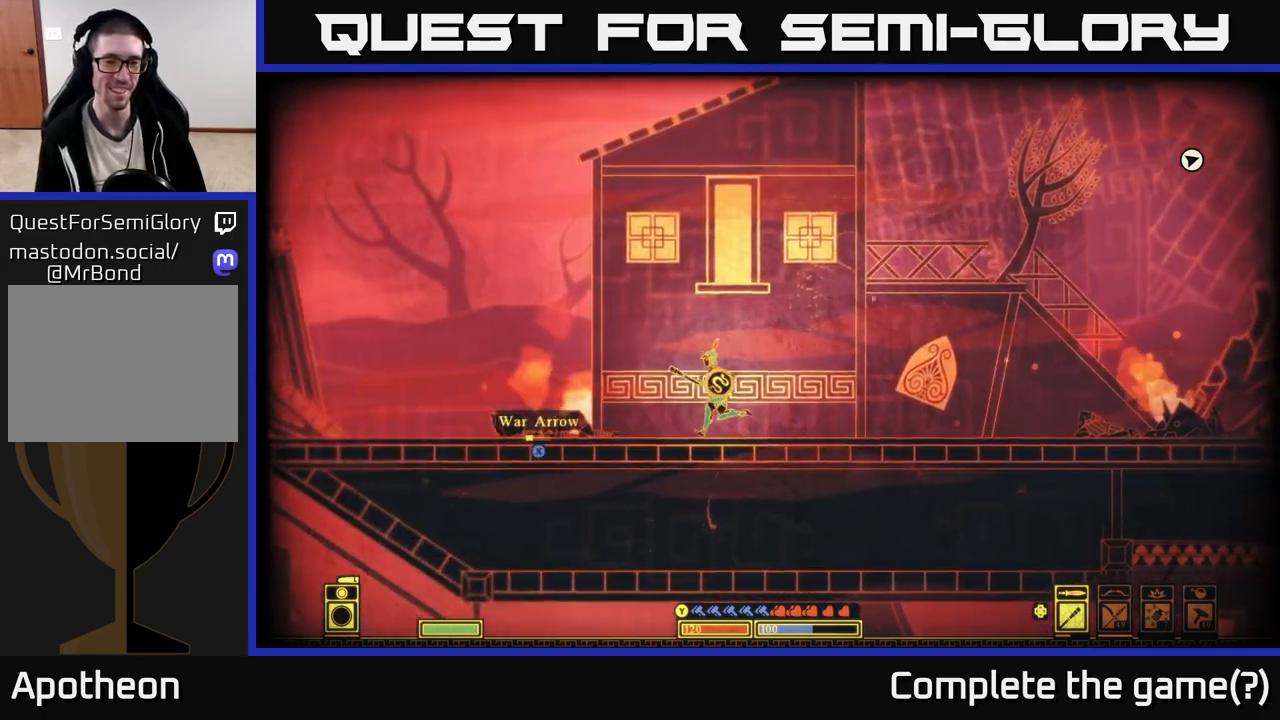
{"buttons": ["X"], "left_stick": "left", "right_stick": "center", "events": [[100, "X", "down"], [183, "X", "up"], [300, "X", "down"], [400, "X", "up"], [483, "X", "down"]]}
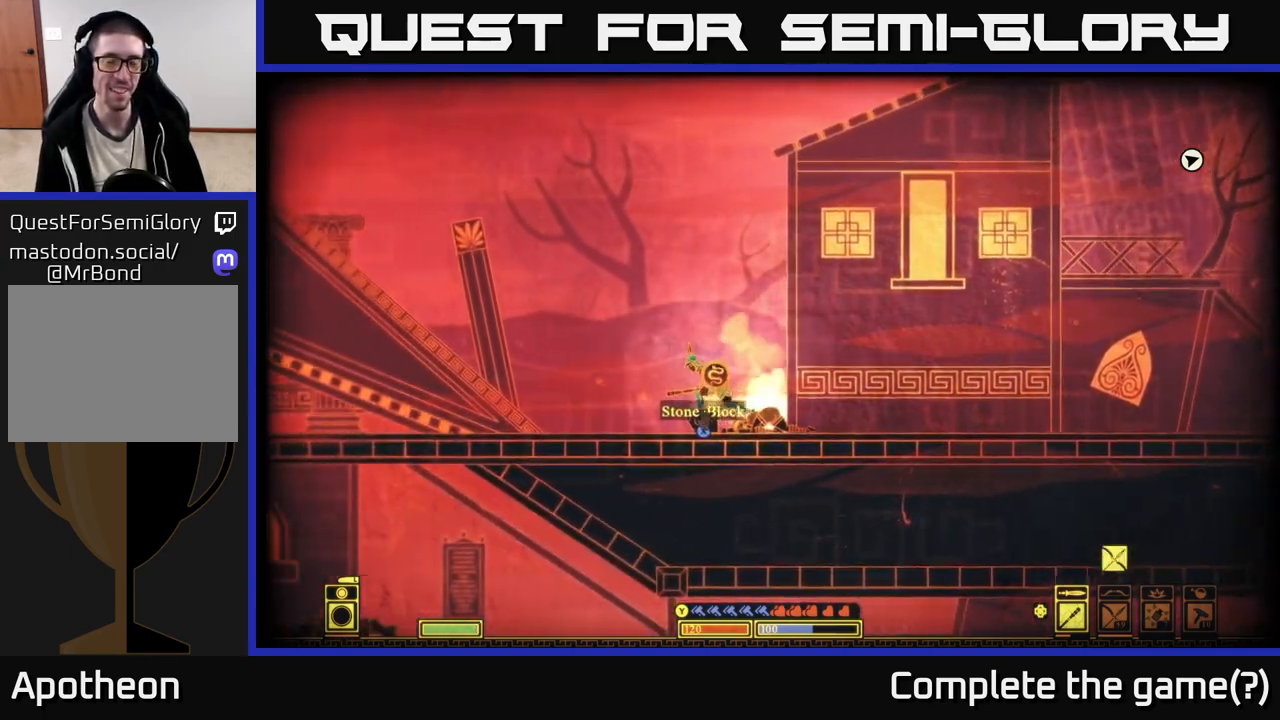
{"buttons": [], "left_stick": "right", "right_stick": "center", "events": [[100, "X", "up"], [283, "left_stick", "center"], [350, "left_stick", "right"]]}
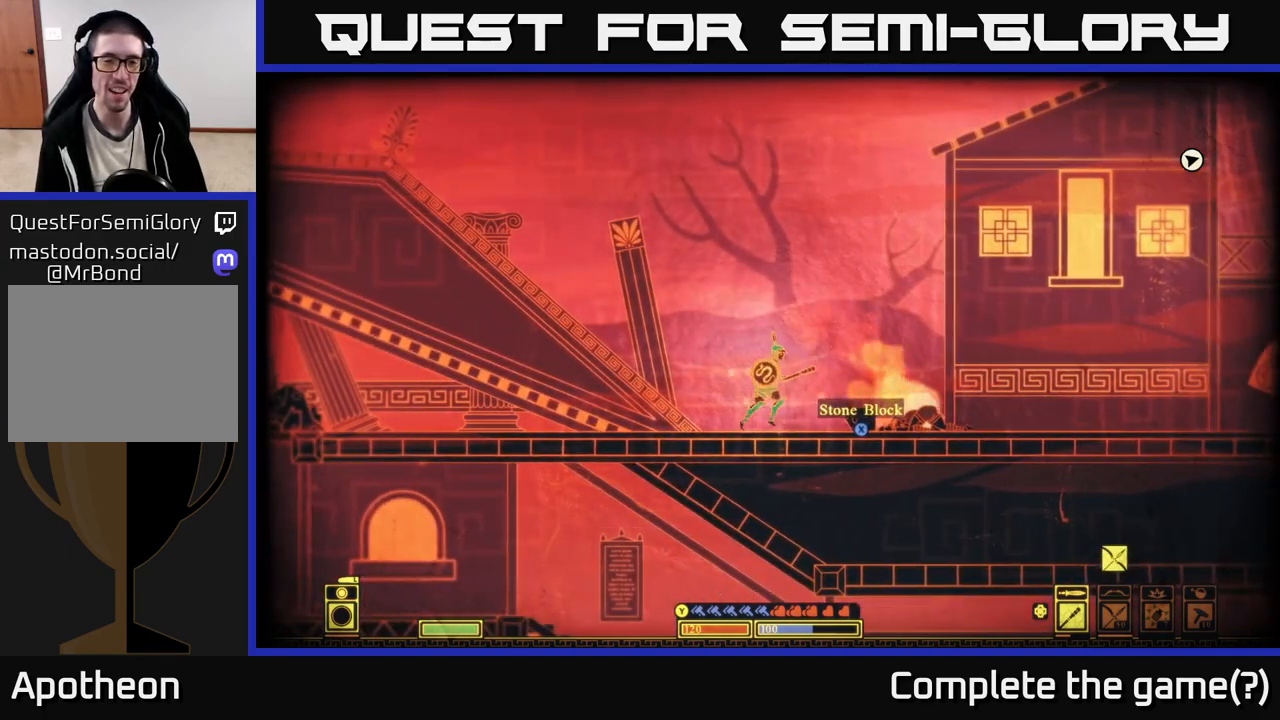
{"buttons": [], "left_stick": "right", "right_stick": "right", "events": [[117, "right_stick", "right"]]}
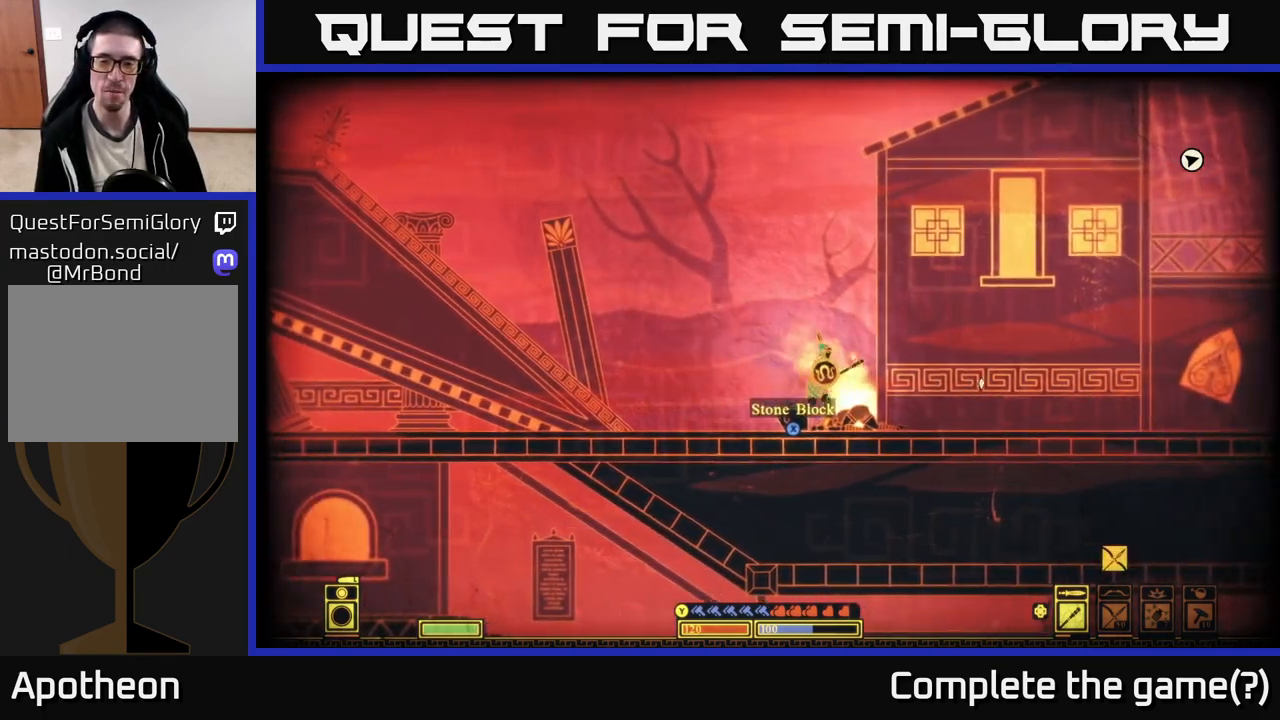
{"buttons": [], "left_stick": "right", "right_stick": "center", "events": [[217, "right_stick", "center"]]}
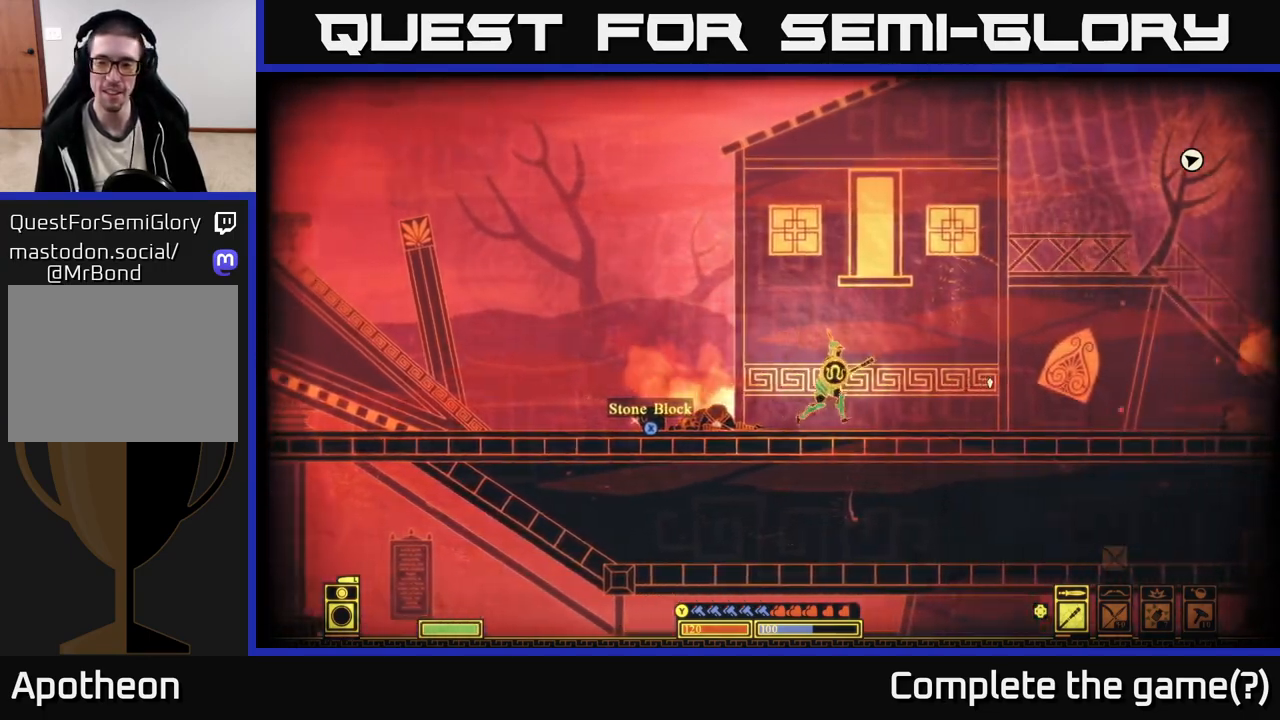
{"buttons": [], "left_stick": "right", "right_stick": "center", "events": []}
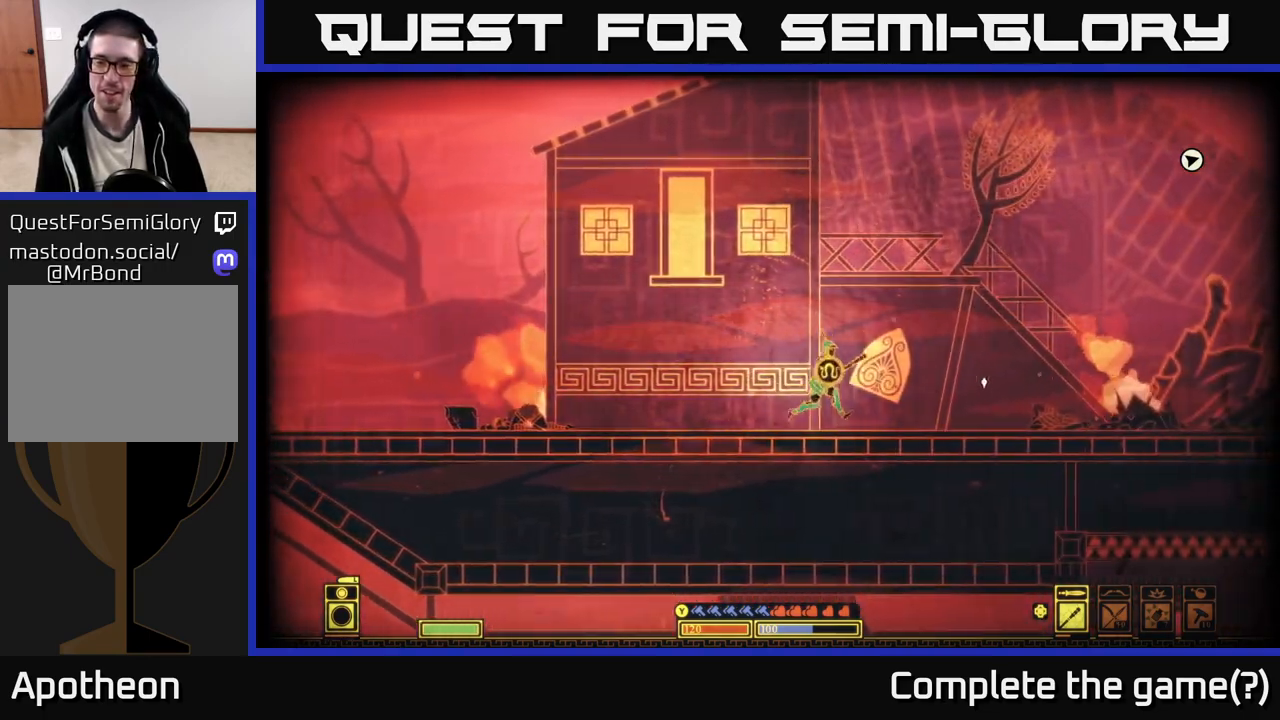
{"buttons": [], "left_stick": "right", "right_stick": "center", "events": []}
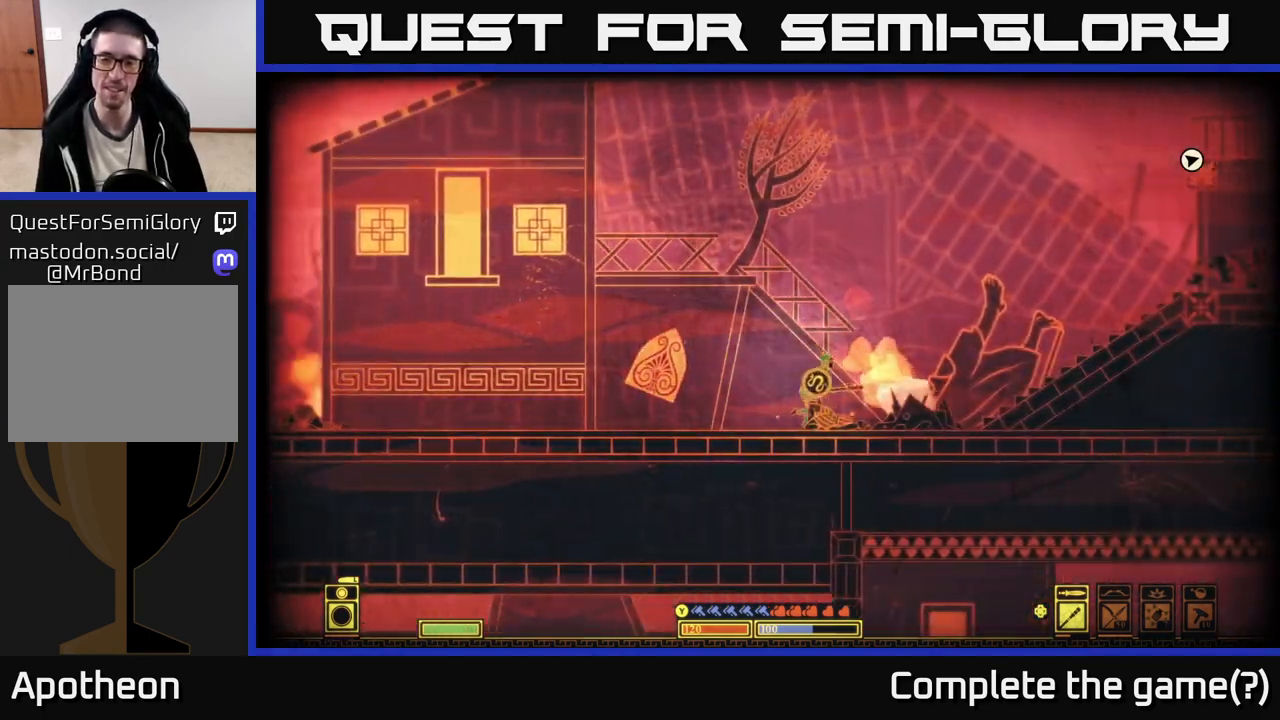
{"buttons": [], "left_stick": "right", "right_stick": "center", "events": []}
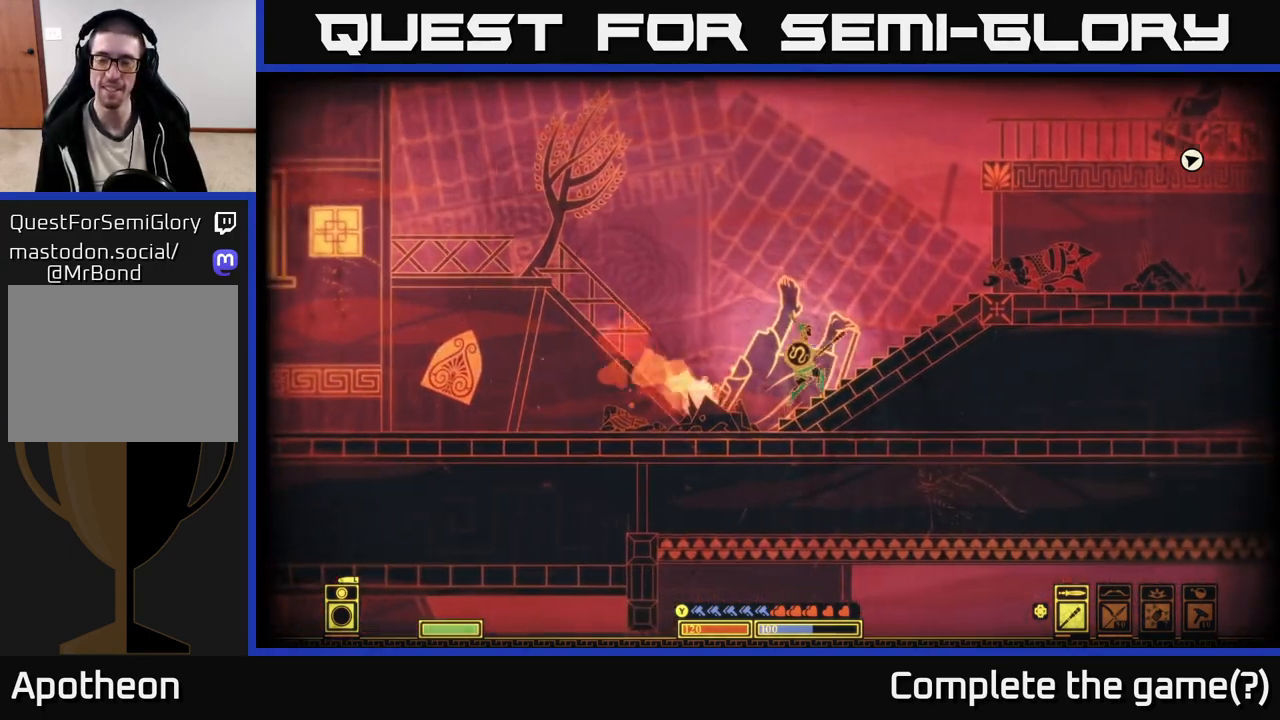
{"buttons": ["B"], "left_stick": "right", "right_stick": "center", "events": [[433, "B", "down"]]}
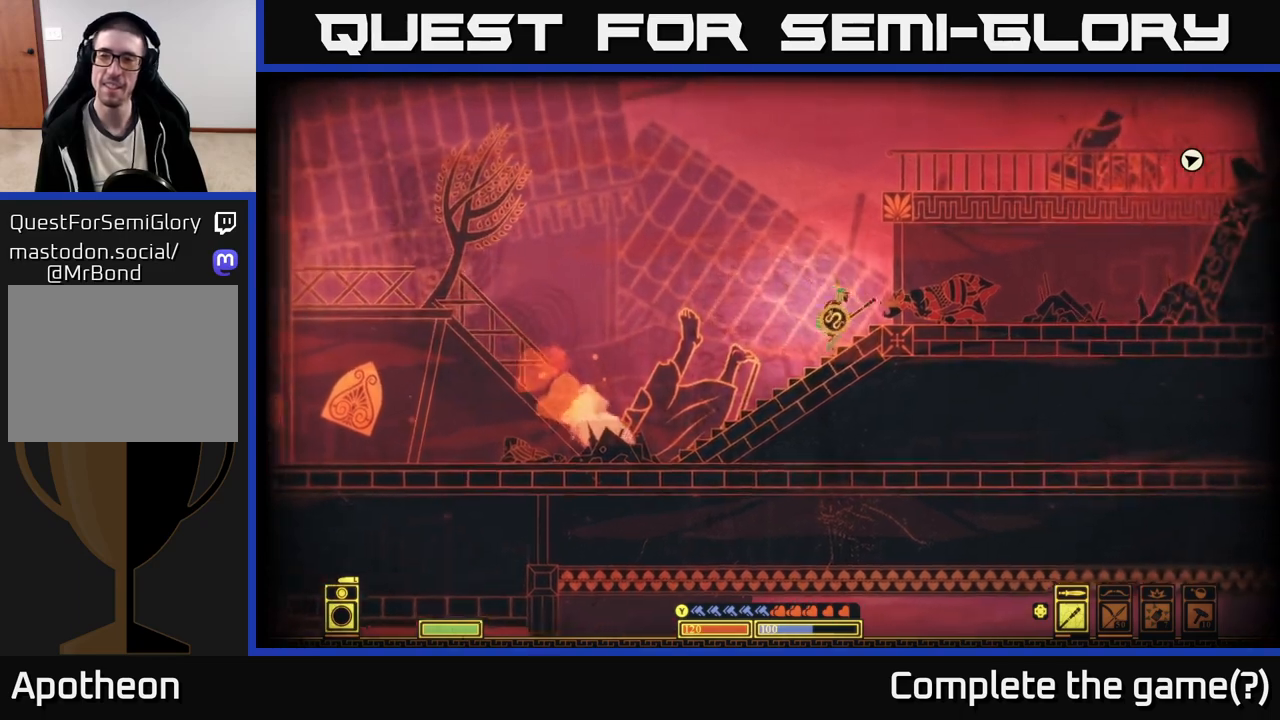
{"buttons": [], "left_stick": "right", "right_stick": "center", "events": [[150, "B", "up"]]}
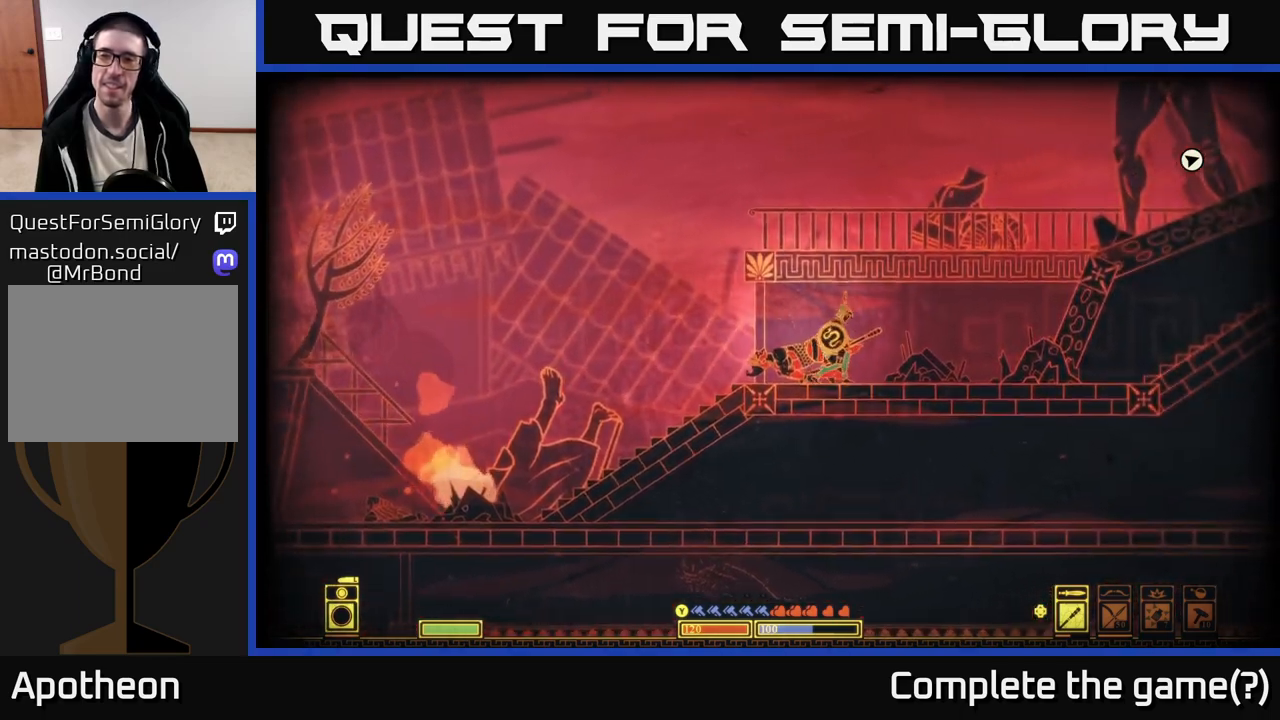
{"buttons": ["A"], "left_stick": "right", "right_stick": "center", "events": [[450, "A", "down"]]}
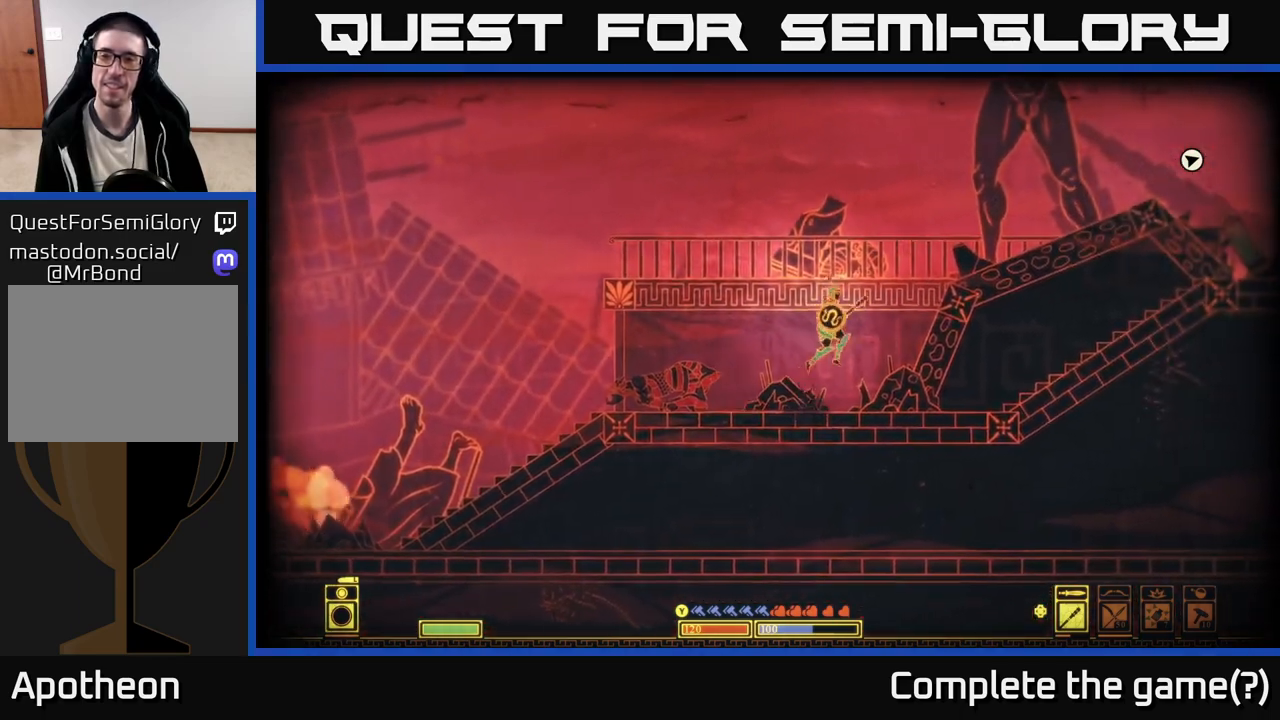
{"buttons": [], "left_stick": "right", "right_stick": "center", "events": [[350, "A", "up"]]}
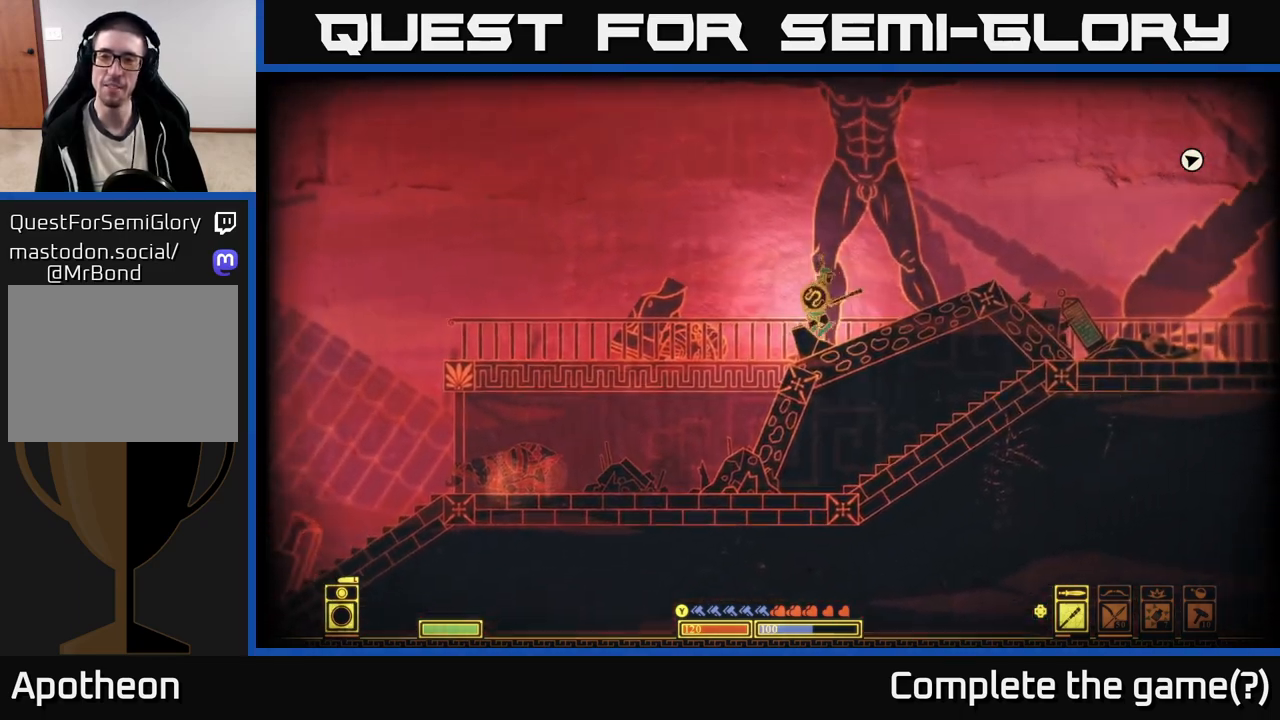
{"buttons": [], "left_stick": "right", "right_stick": "center", "events": []}
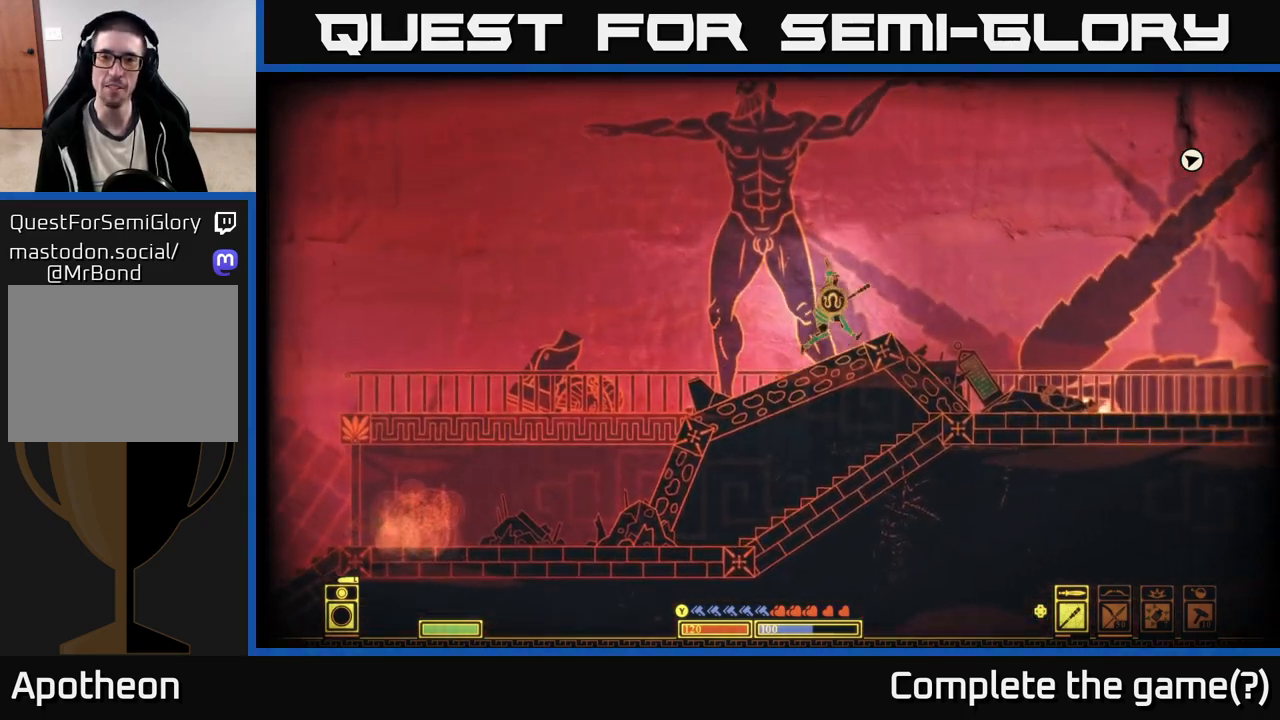
{"buttons": [], "left_stick": "center", "right_stick": "center", "events": [[217, "left_stick", "up-right"], [433, "left_stick", "center"]]}
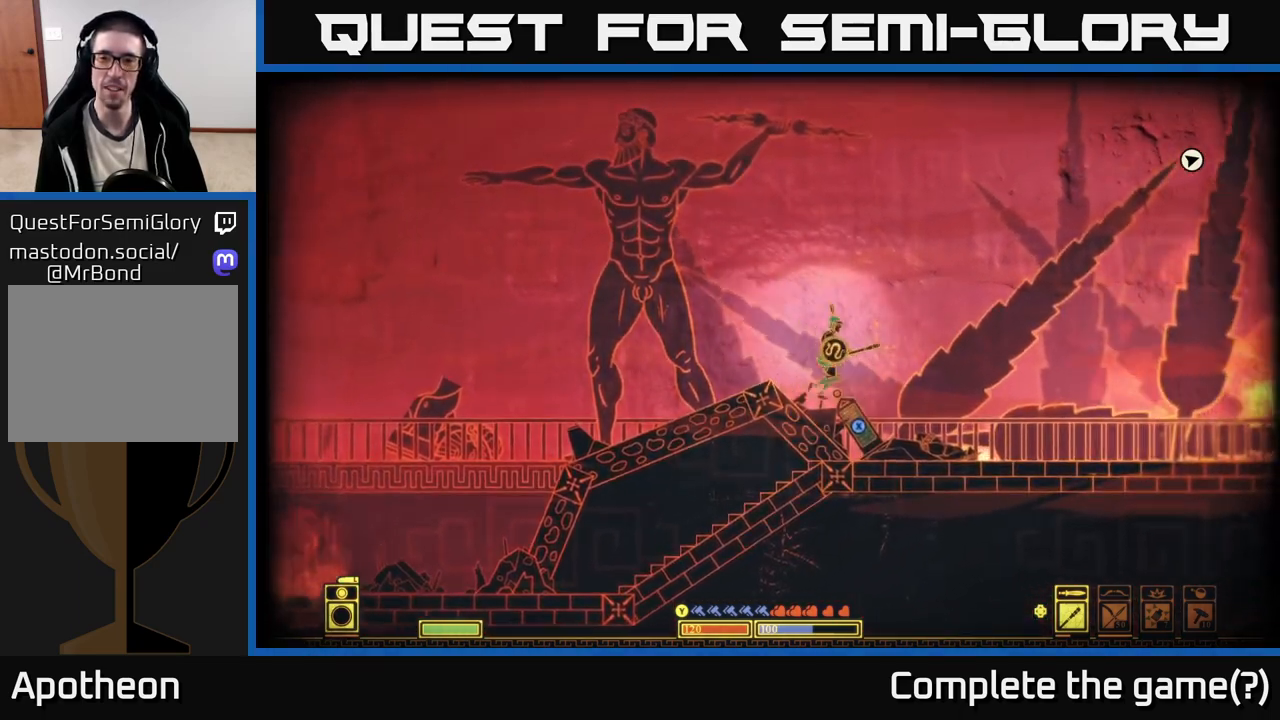
{"buttons": ["X"], "left_stick": "center", "right_stick": "center", "events": [[150, "X", "down"]]}
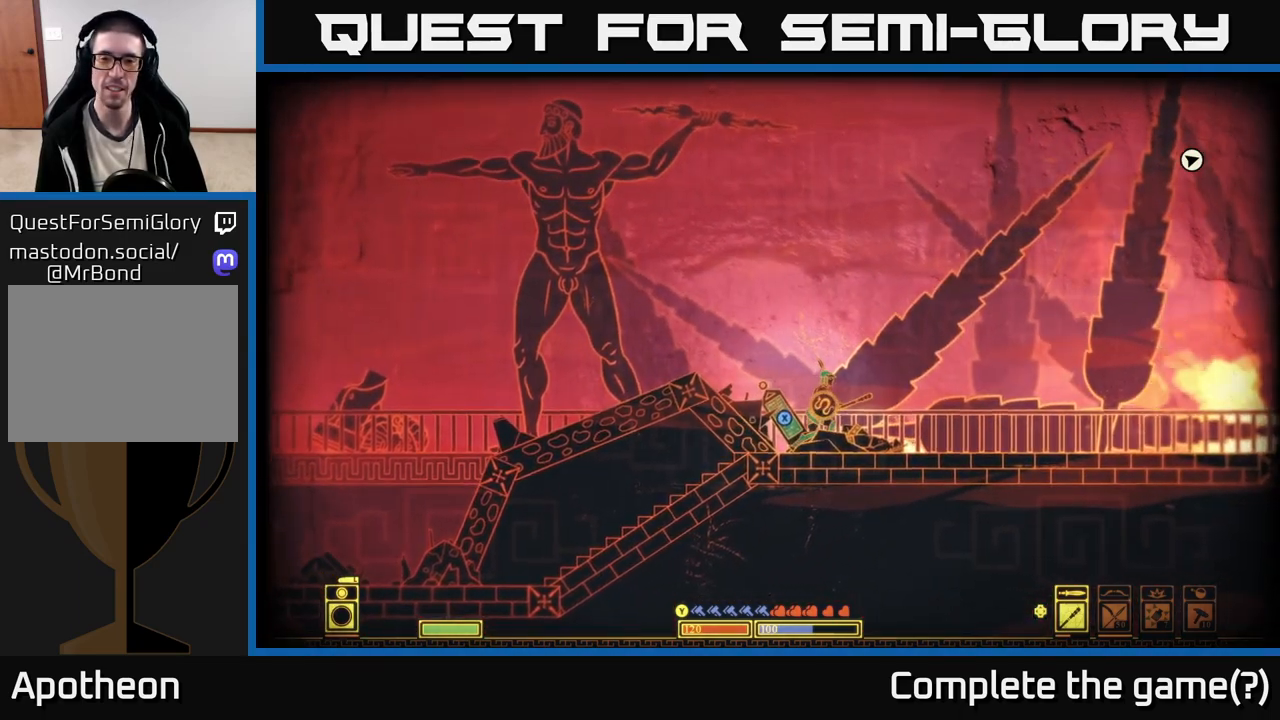
{"buttons": [], "left_stick": "center", "right_stick": "center", "events": [[433, "X", "up"]]}
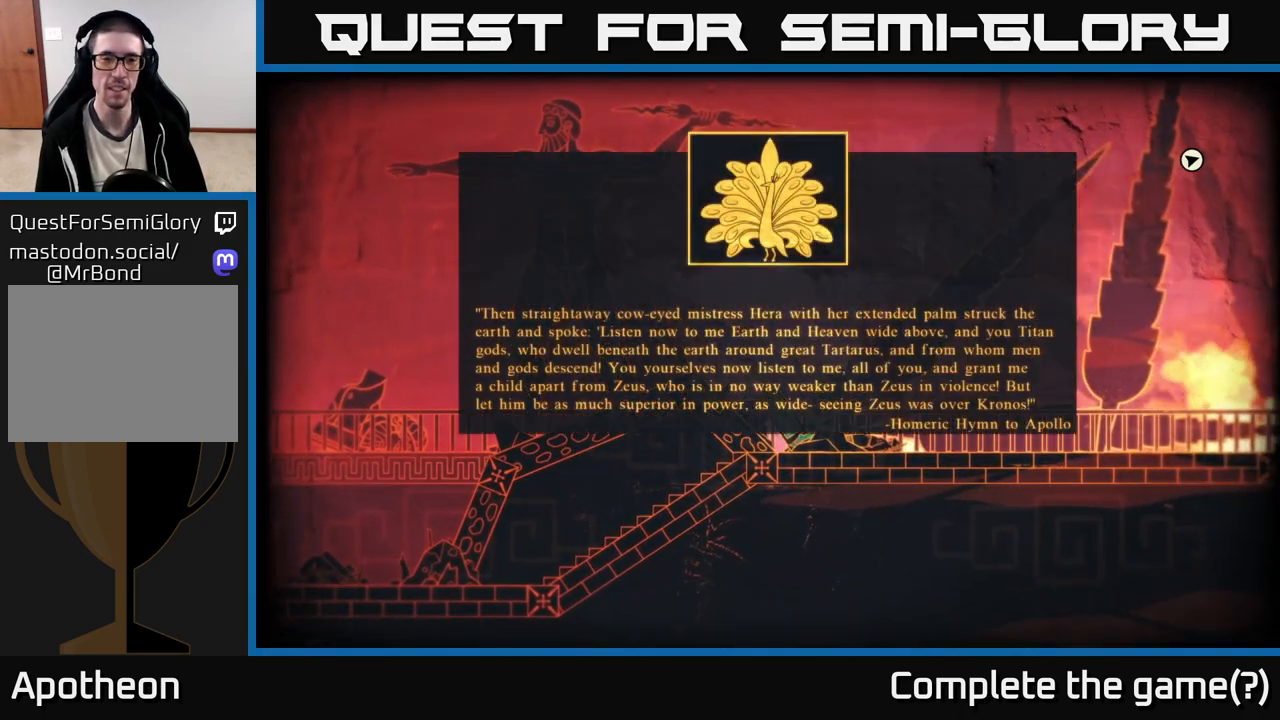
{"buttons": [], "left_stick": "right", "right_stick": "center", "events": [[217, "A", "down"], [433, "A", "up"], [500, "left_stick", "right"]]}